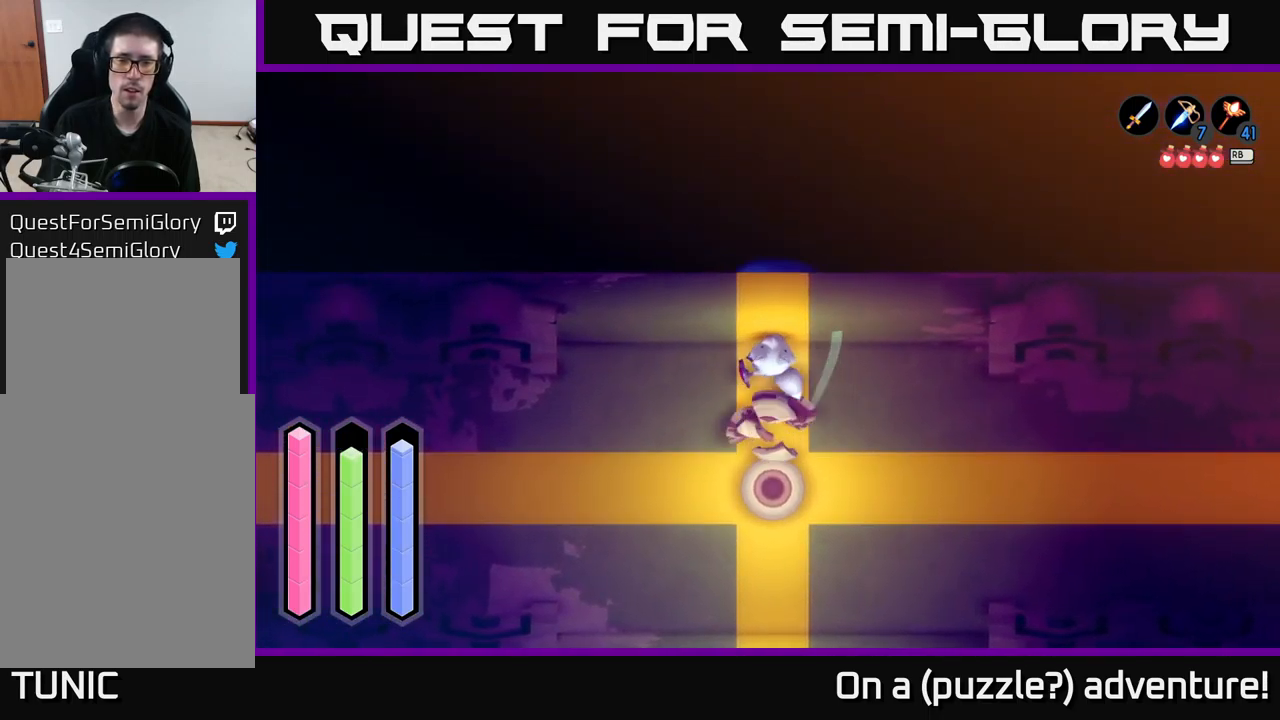
Gameplay with a controller (Xbox layout); each line is a JSON object with the inputs held at the frame after it. "events" lists button and stick changes between this image and that frame as [ms after this image, input, new state], when the widget could be followed in between.
{"buttons": [], "left_stick": "up", "right_stick": "center", "events": [[66, "X", "up"], [233, "X", "down"], [416, "X", "up"]]}
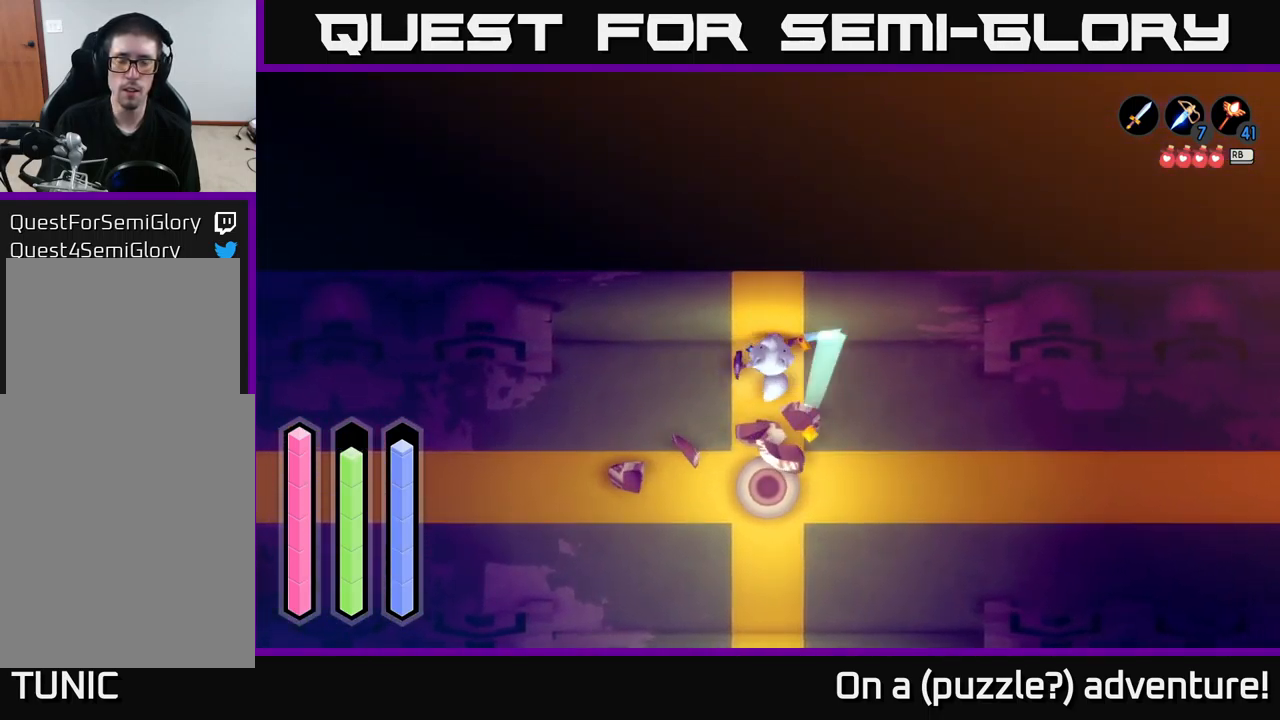
{"buttons": ["X"], "left_stick": "down", "right_stick": "center", "events": [[233, "left_stick", "center"], [283, "left_stick", "down"], [483, "X", "down"]]}
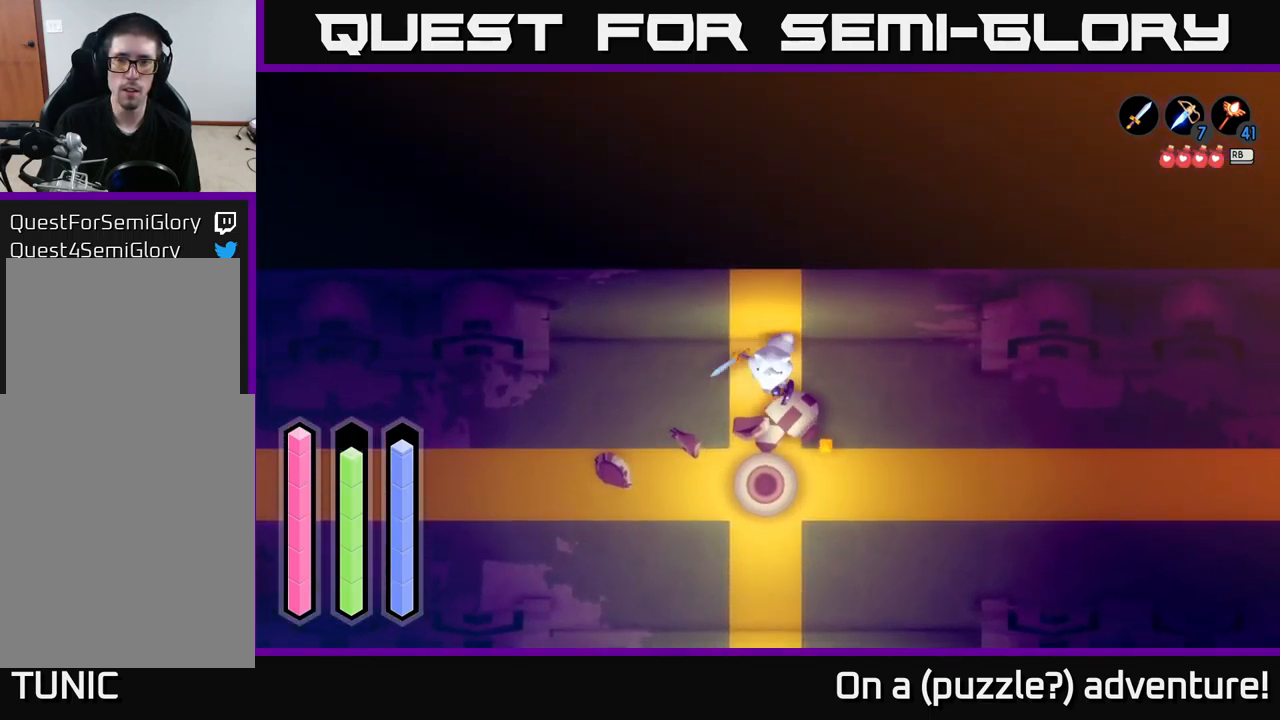
{"buttons": [], "left_stick": "down", "right_stick": "center", "events": [[166, "X", "up"]]}
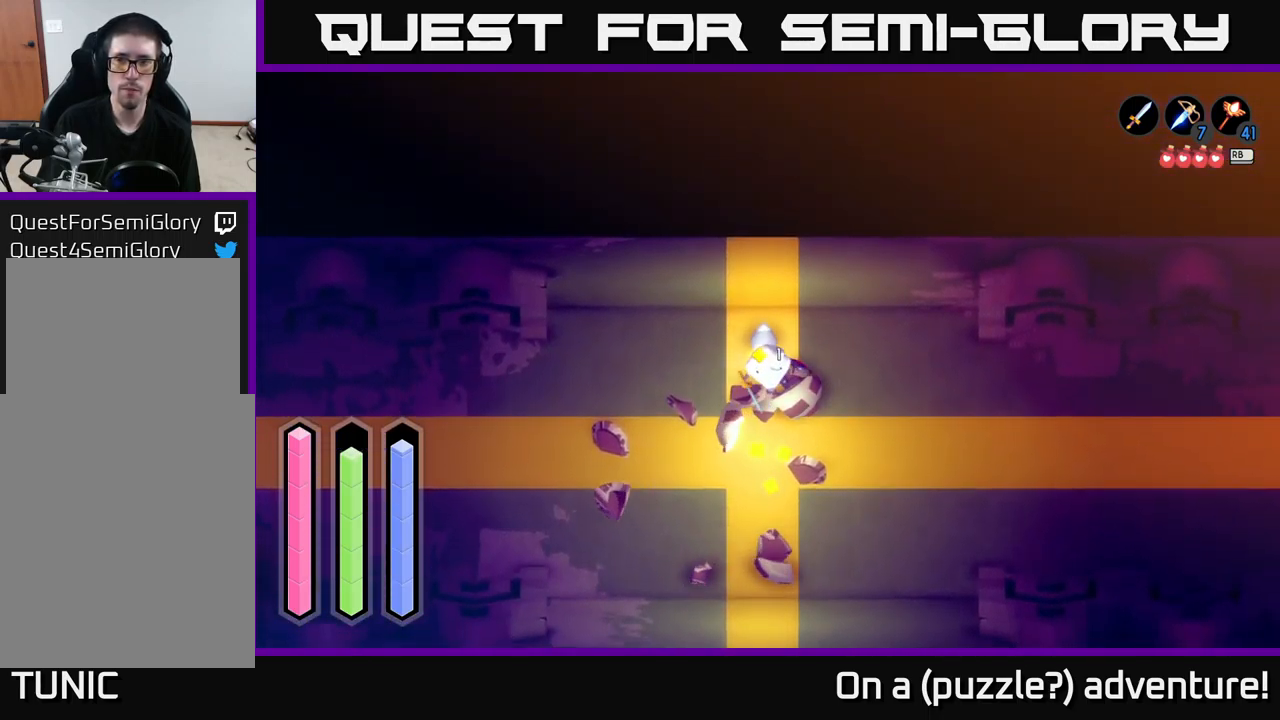
{"buttons": [], "left_stick": "up", "right_stick": "center", "events": [[133, "left_stick", "up"], [283, "Y", "down"], [400, "Y", "up"]]}
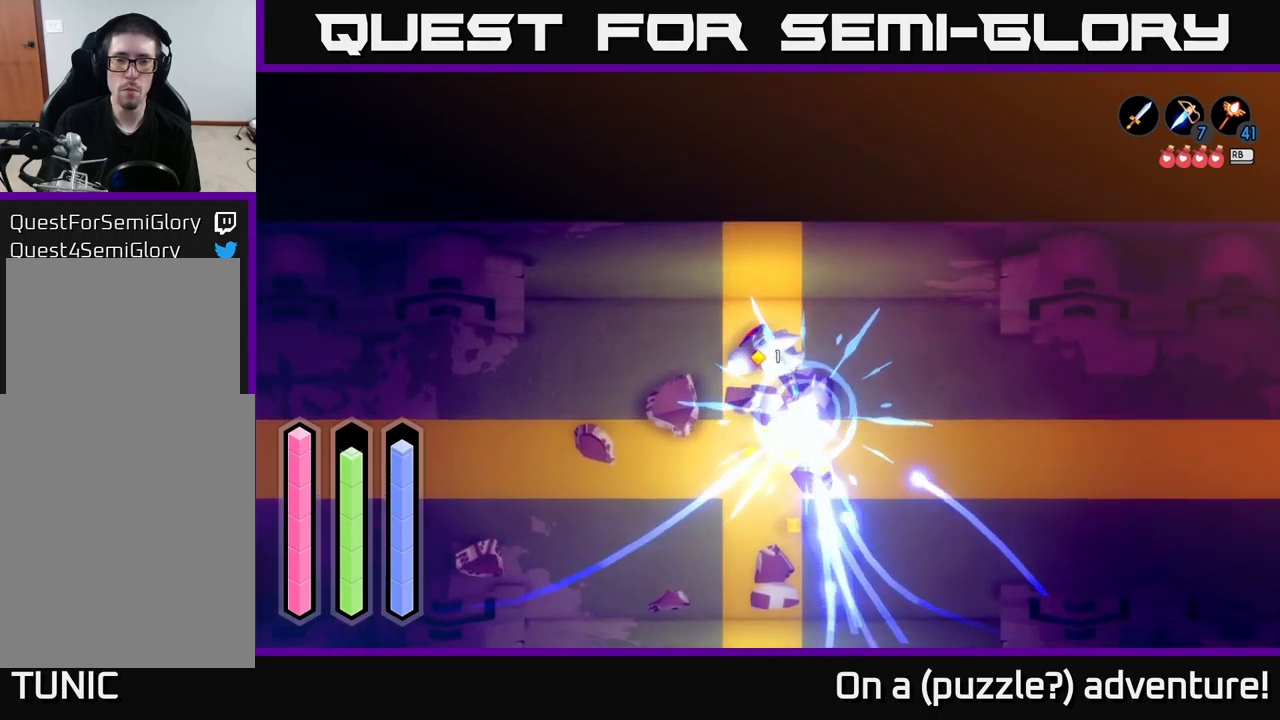
{"buttons": [], "left_stick": "center", "right_stick": "center", "events": [[100, "left_stick", "center"]]}
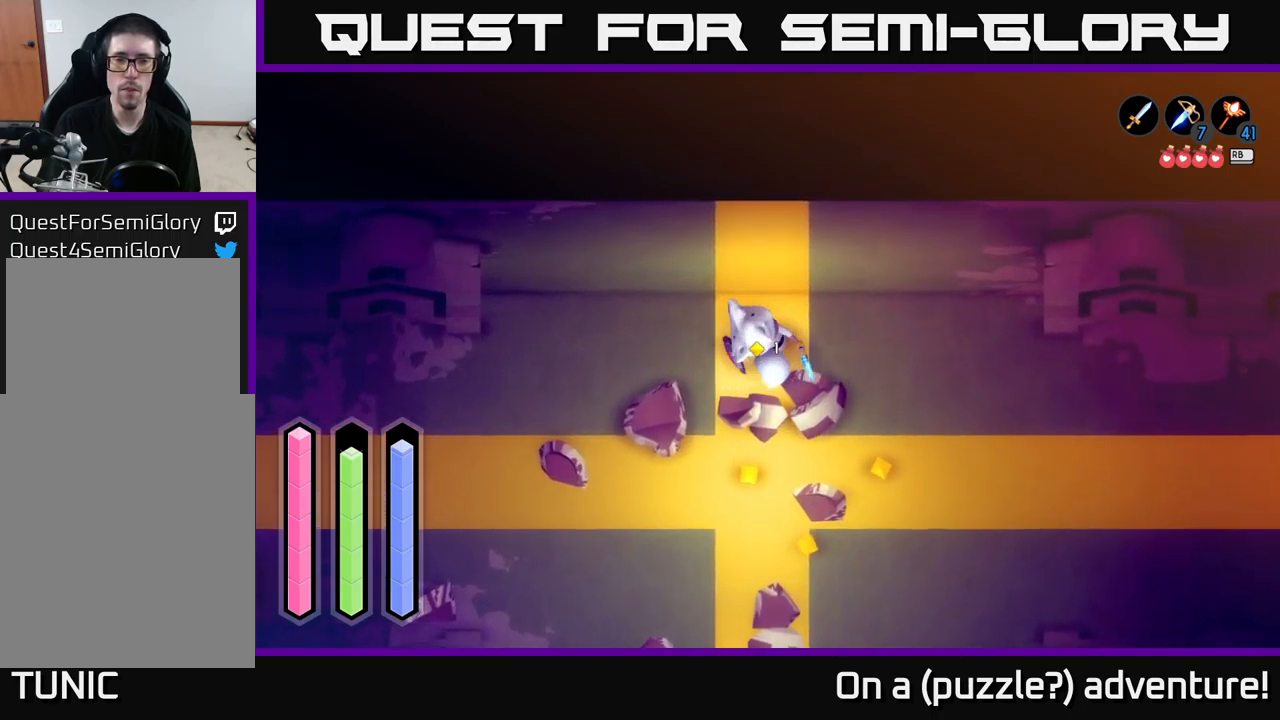
{"buttons": [], "left_stick": "up", "right_stick": "center", "events": [[133, "left_stick", "up"]]}
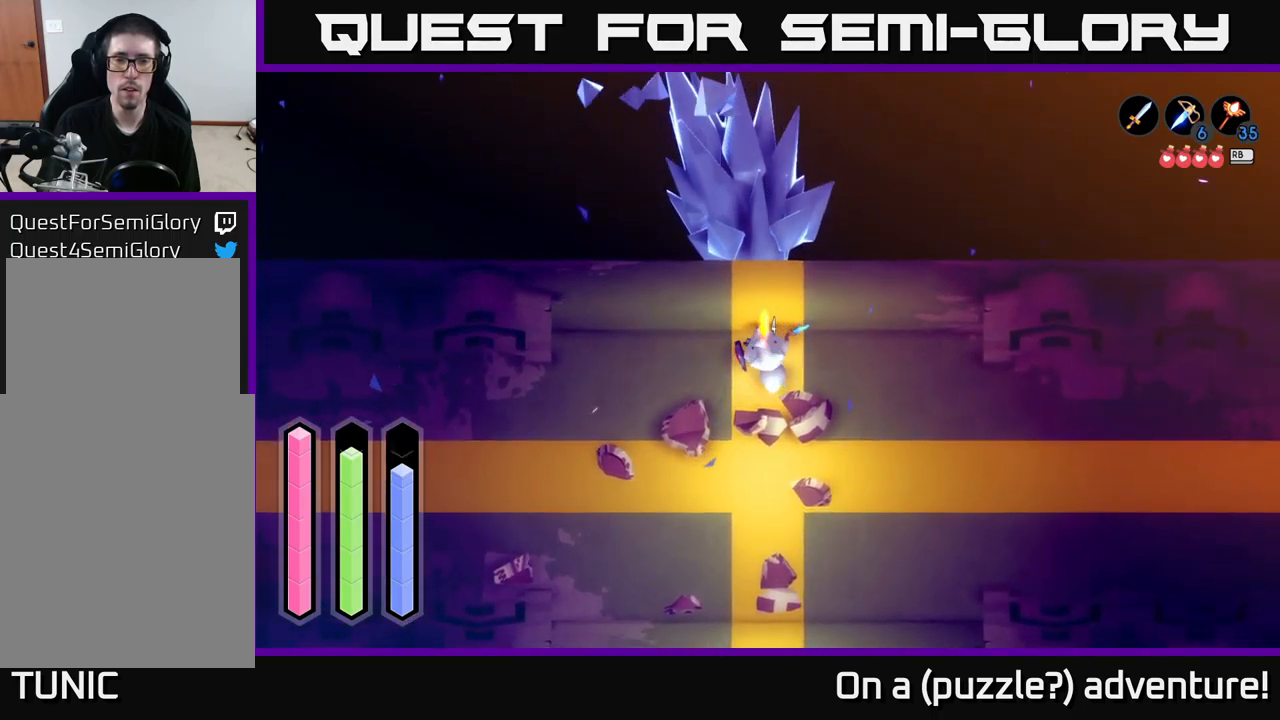
{"buttons": [], "left_stick": "down", "right_stick": "center", "events": [[433, "left_stick", "down"]]}
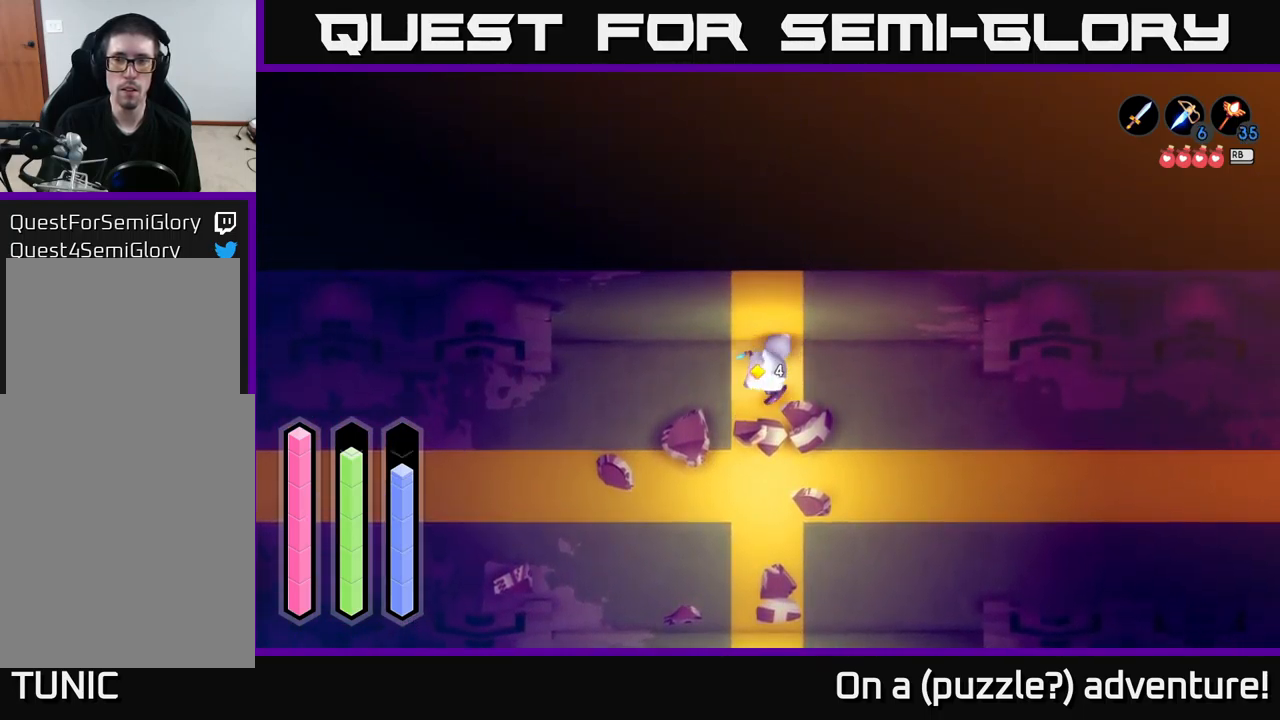
{"buttons": ["B"], "left_stick": "down", "right_stick": "center", "events": [[483, "B", "down"]]}
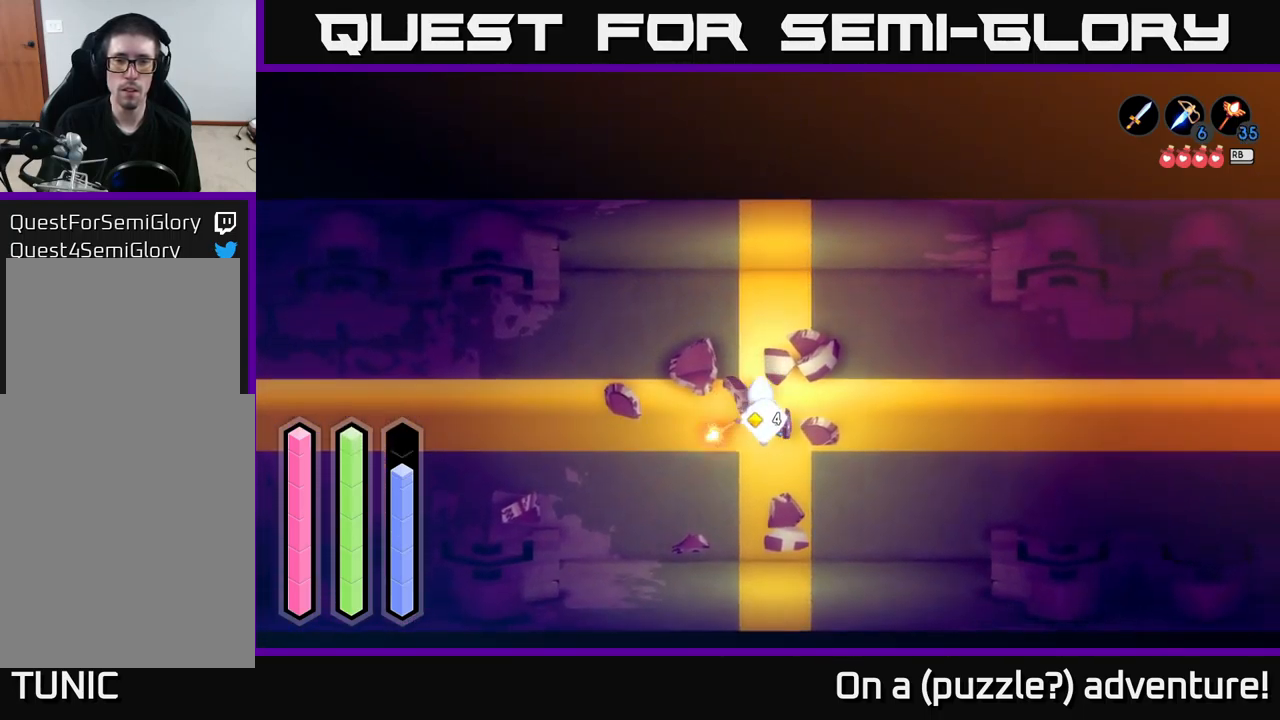
{"buttons": ["B"], "left_stick": "down", "right_stick": "center", "events": [[133, "B", "up"], [467, "B", "down"]]}
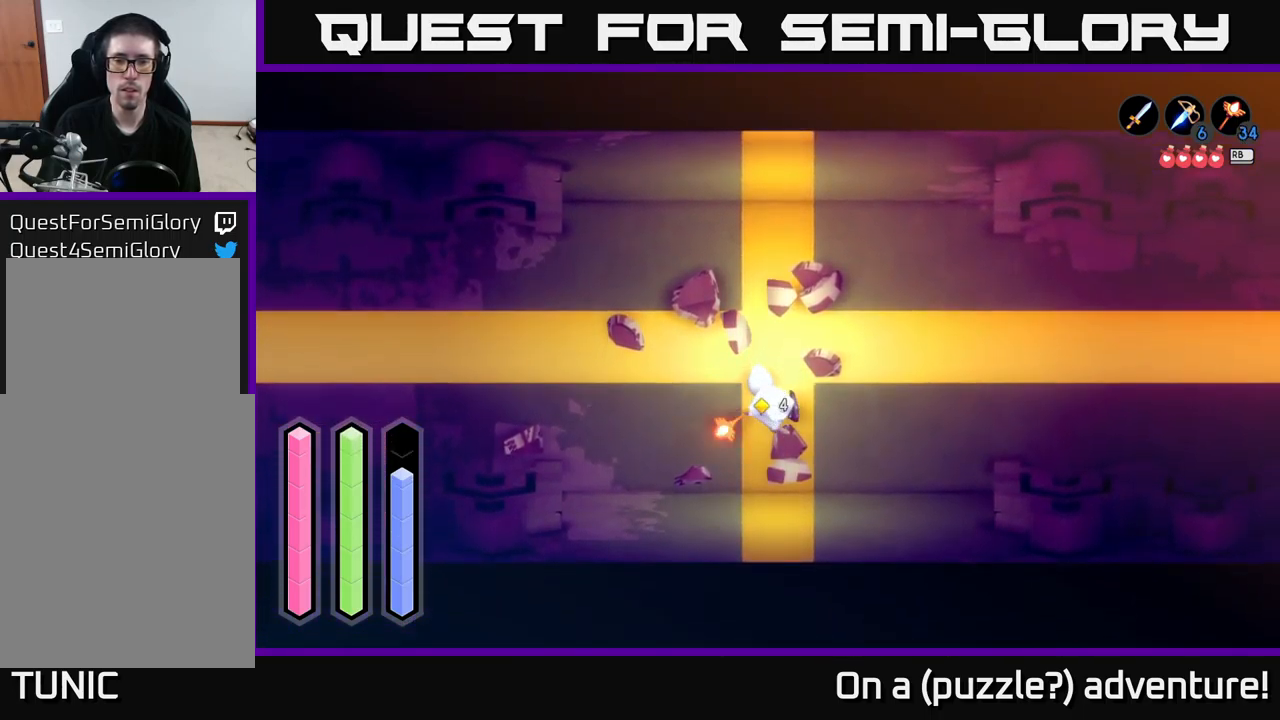
{"buttons": ["B"], "left_stick": "down", "right_stick": "center", "events": [[133, "B", "up"], [317, "B", "down"]]}
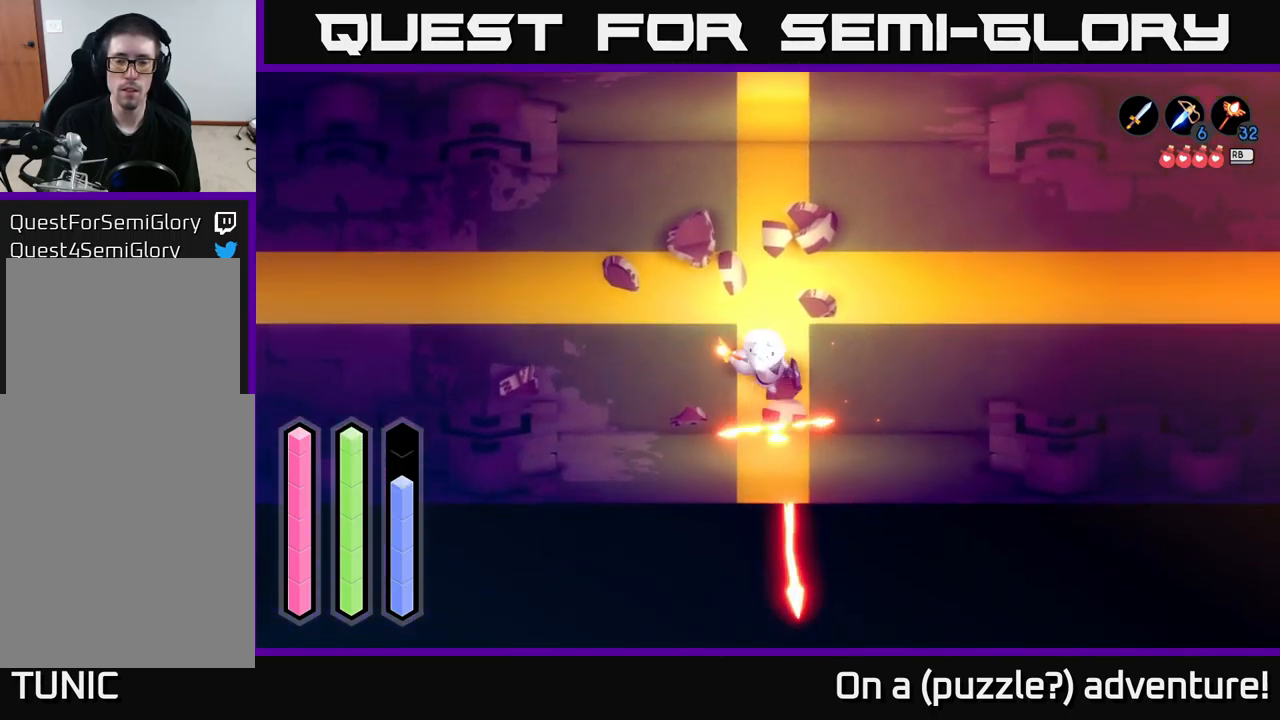
{"buttons": ["B"], "left_stick": "down", "right_stick": "center", "events": [[17, "B", "up"], [117, "B", "down"], [333, "B", "up"], [483, "B", "down"]]}
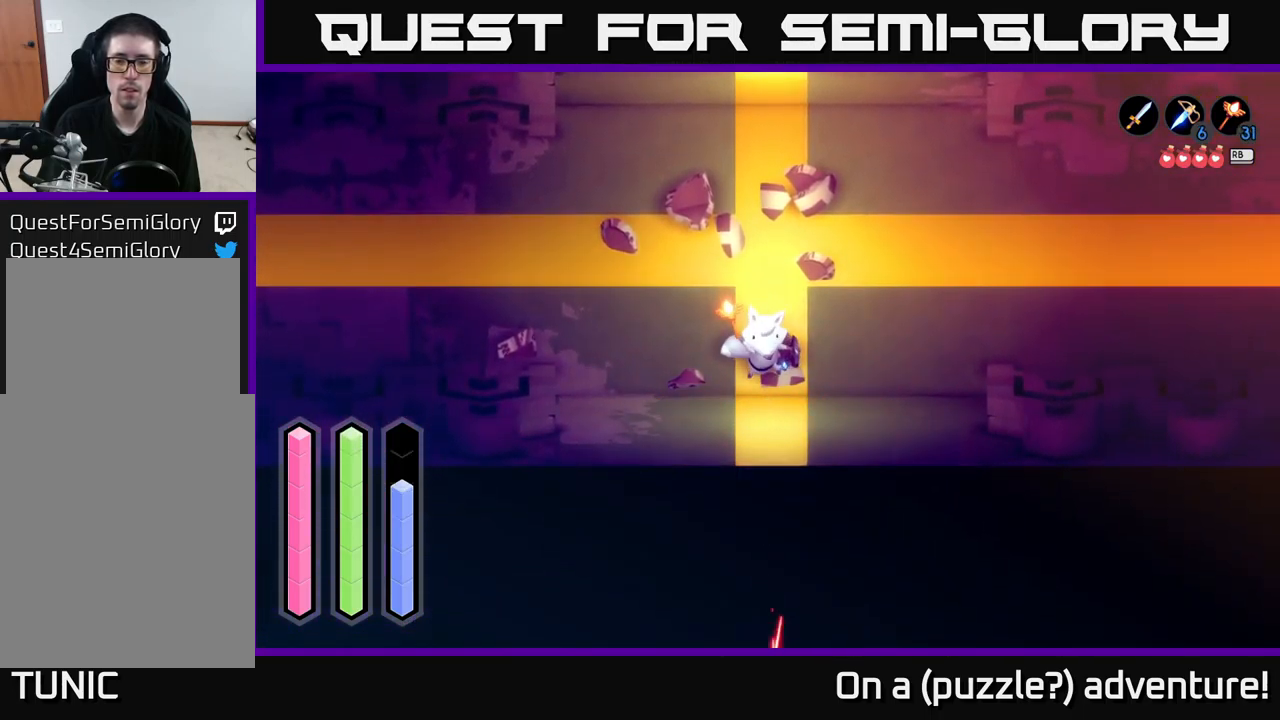
{"buttons": [], "left_stick": "left", "right_stick": "center", "events": [[167, "B", "up"], [350, "left_stick", "left"]]}
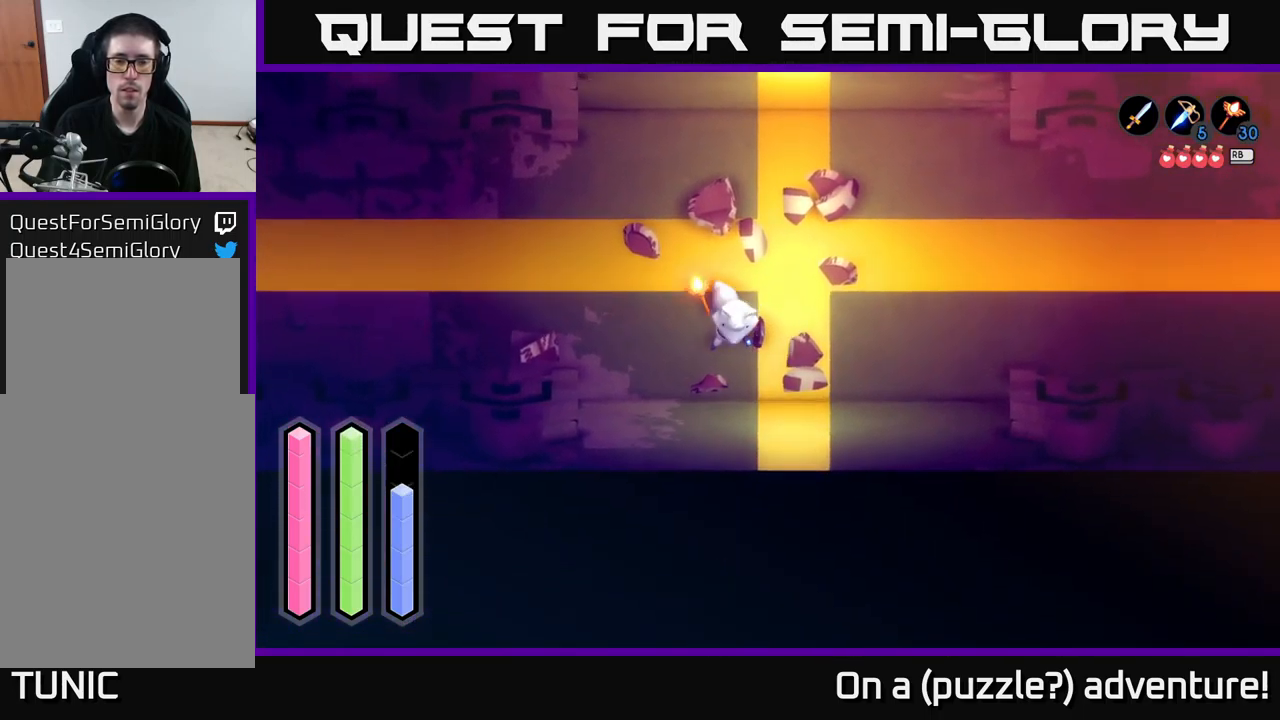
{"buttons": ["B"], "left_stick": "down-left", "right_stick": "center", "events": [[233, "left_stick", "down-left"], [350, "B", "down"]]}
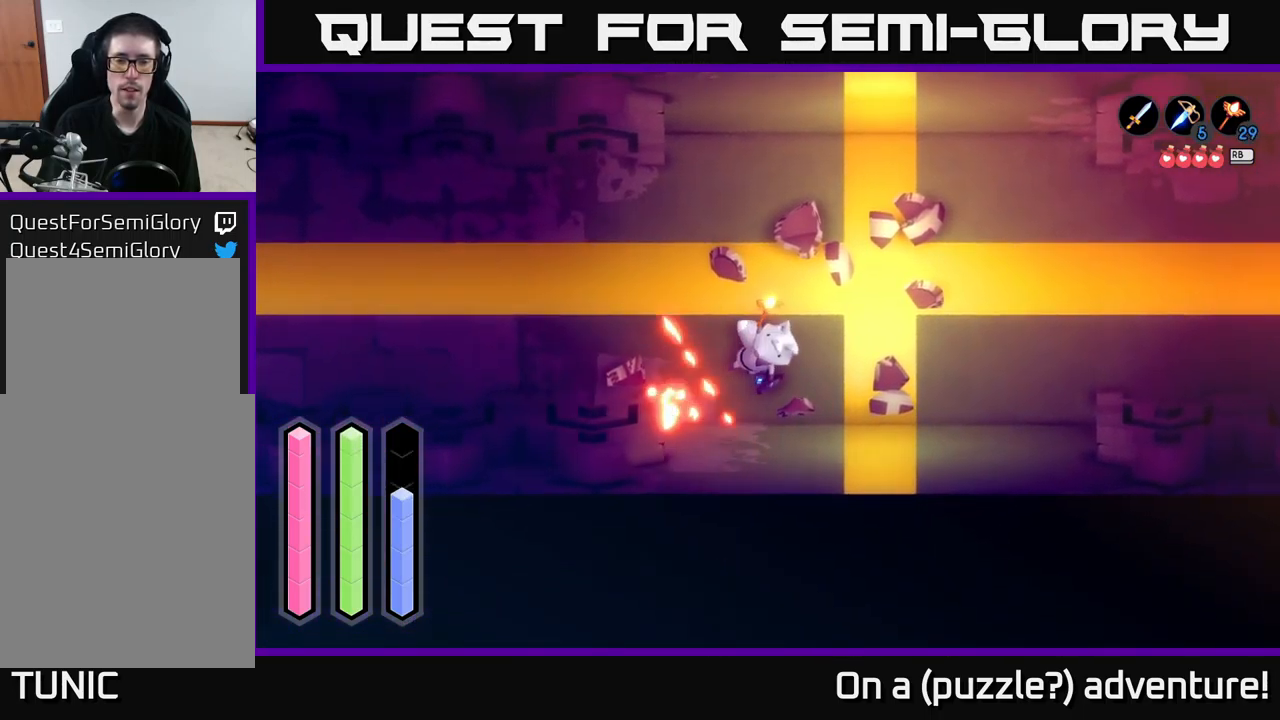
{"buttons": [], "left_stick": "up", "right_stick": "center", "events": [[33, "B", "up"], [117, "left_stick", "up-left"], [217, "left_stick", "up"]]}
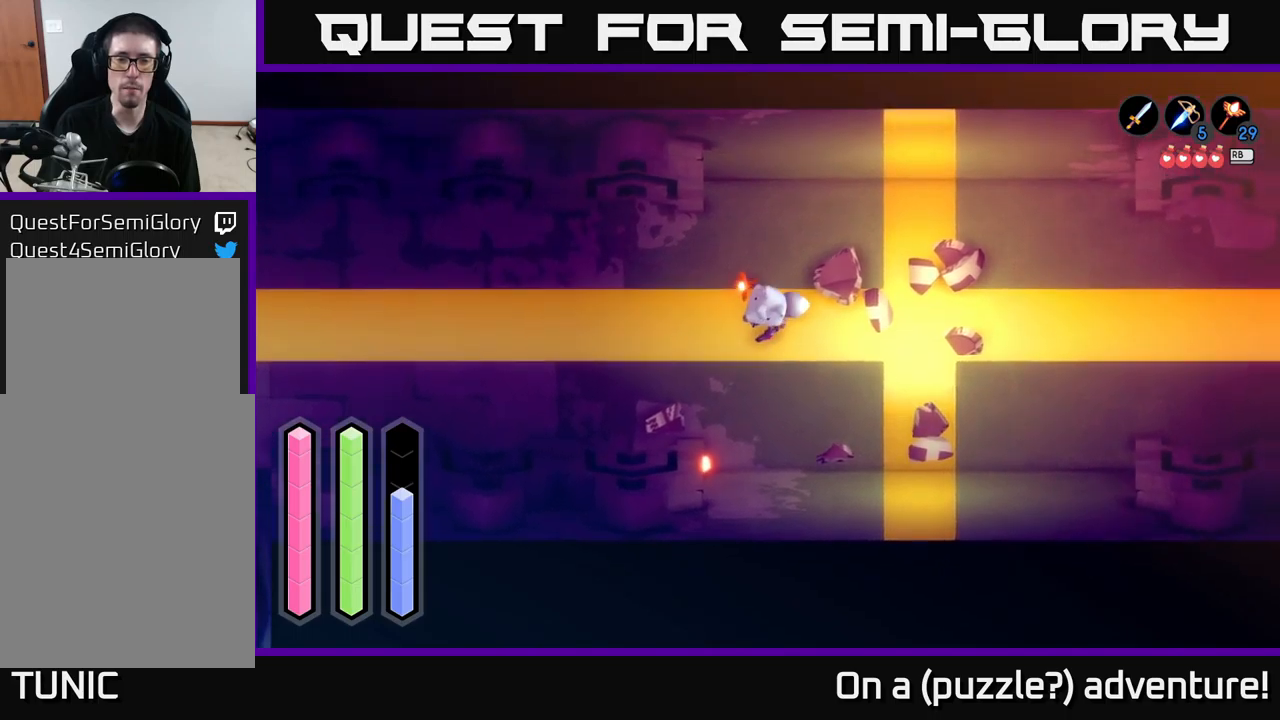
{"buttons": [], "left_stick": "down", "right_stick": "center", "events": [[34, "left_stick", "up-right"], [367, "left_stick", "down-right"], [434, "left_stick", "down"]]}
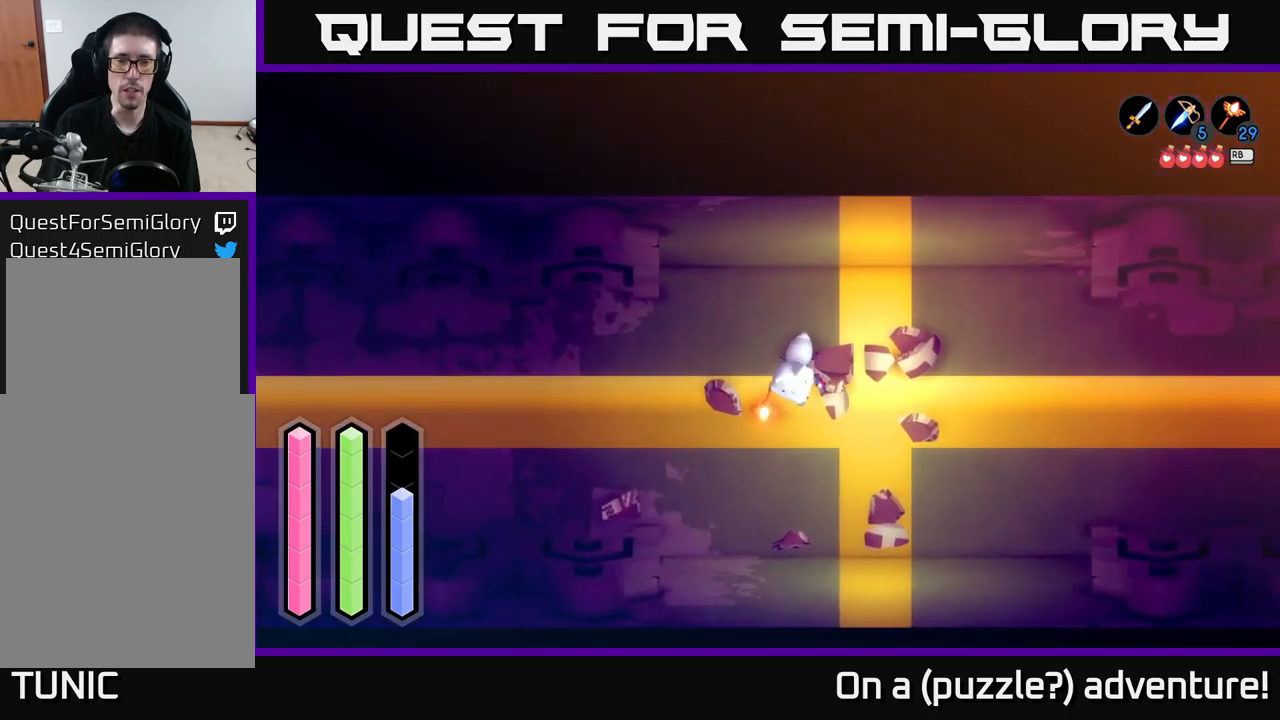
{"buttons": [], "left_stick": "center", "right_stick": "center", "events": [[67, "B", "down"], [250, "left_stick", "center"], [284, "B", "up"]]}
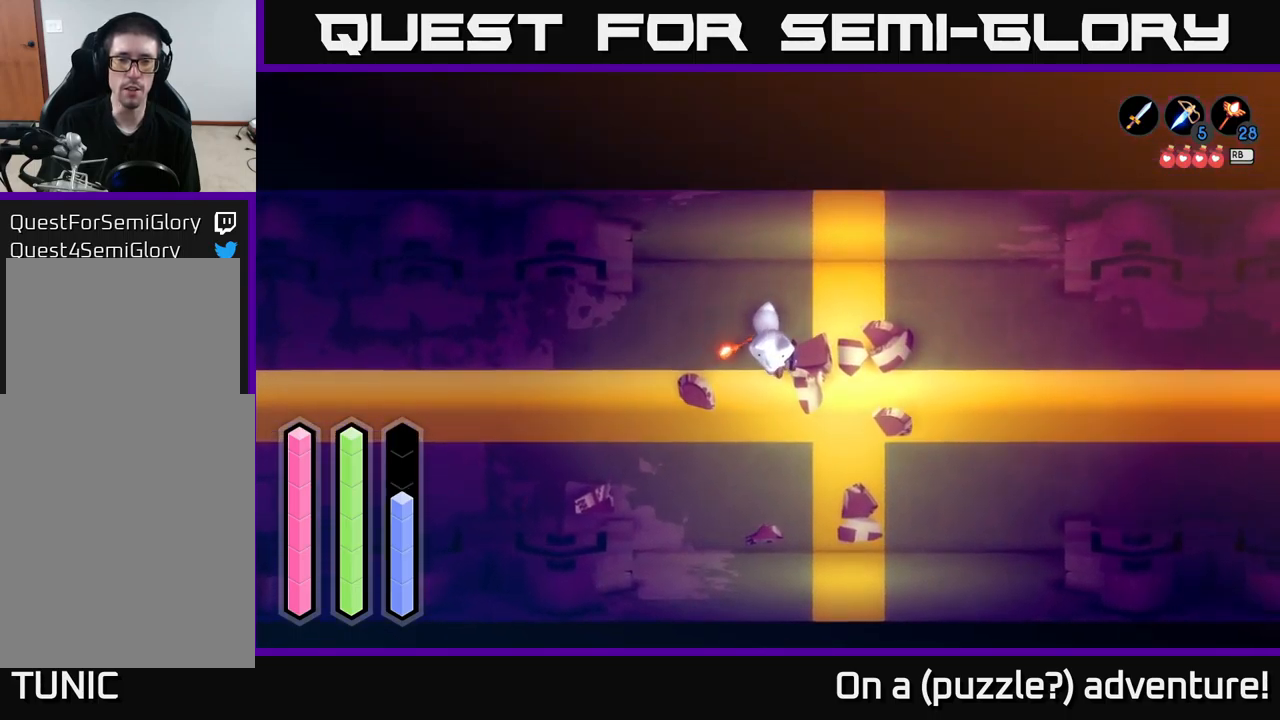
{"buttons": [], "left_stick": "down", "right_stick": "center", "events": [[100, "left_stick", "right"], [250, "left_stick", "down-right"], [350, "left_stick", "down"]]}
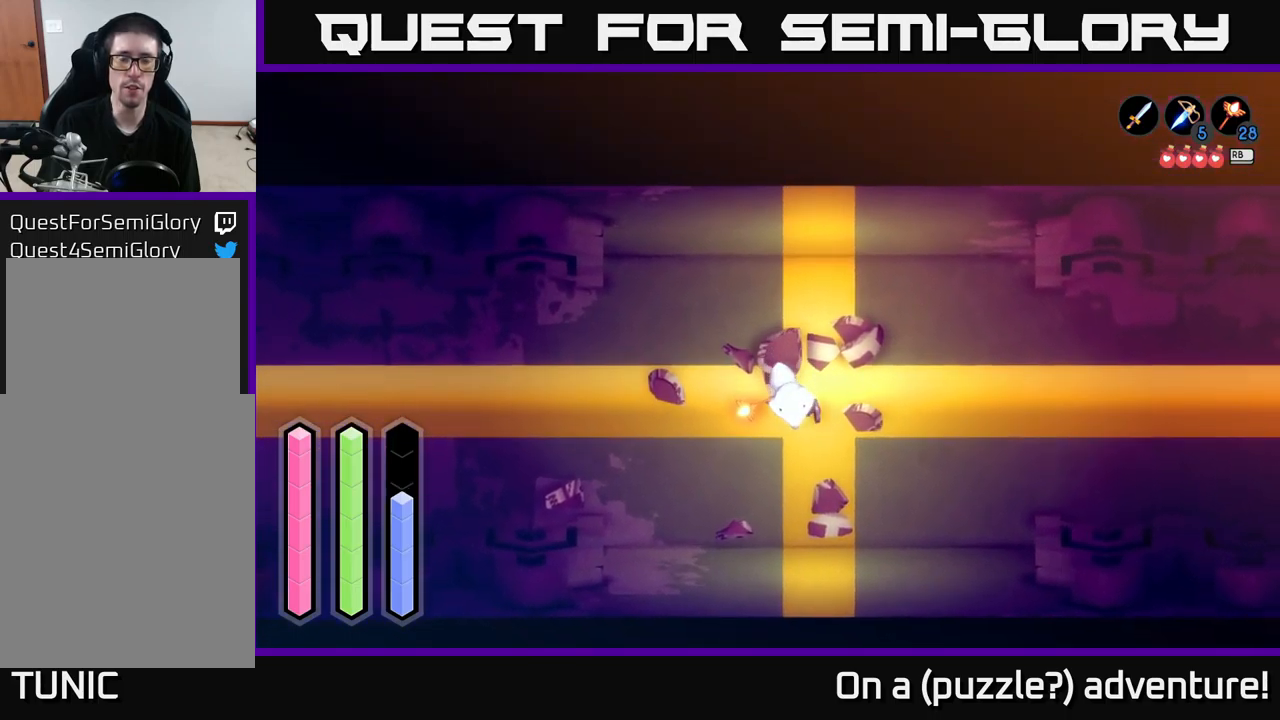
{"buttons": ["A"], "left_stick": "down", "right_stick": "center", "events": [[317, "A", "down"]]}
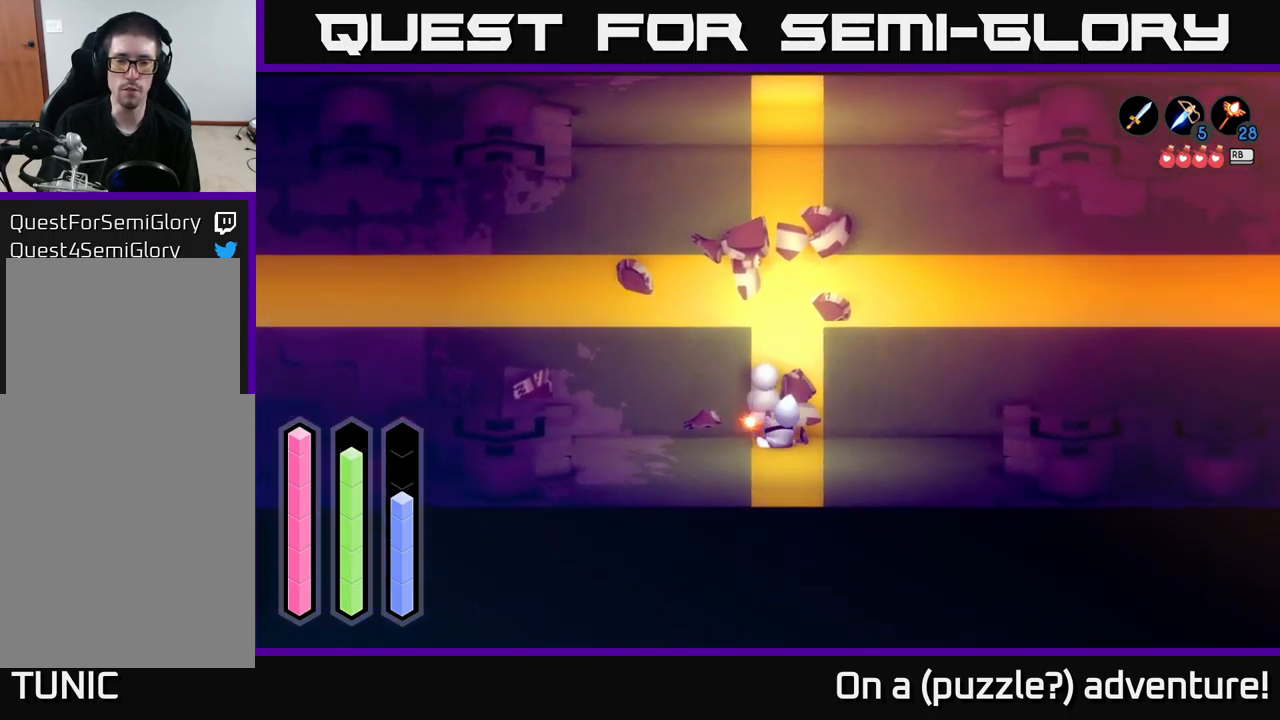
{"buttons": ["A", "X"], "left_stick": "down", "right_stick": "center", "events": [[434, "X", "down"]]}
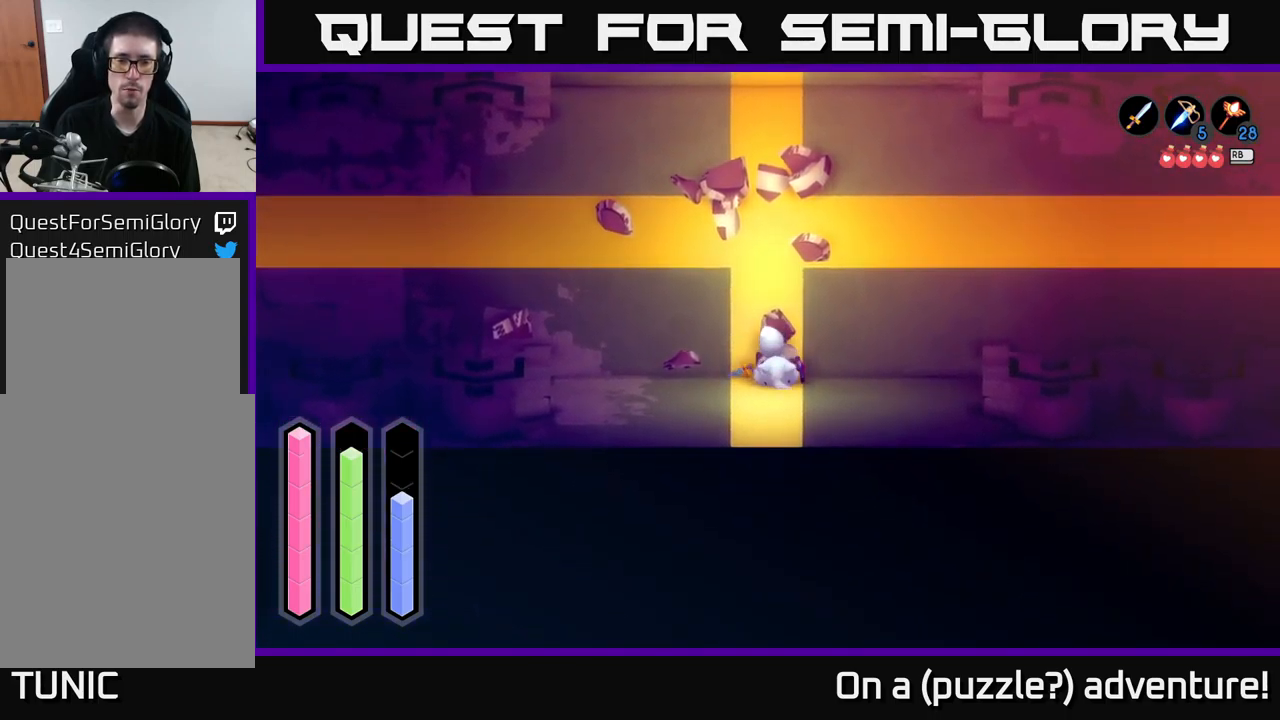
{"buttons": ["X"], "left_stick": "down", "right_stick": "center", "events": [[384, "A", "up"]]}
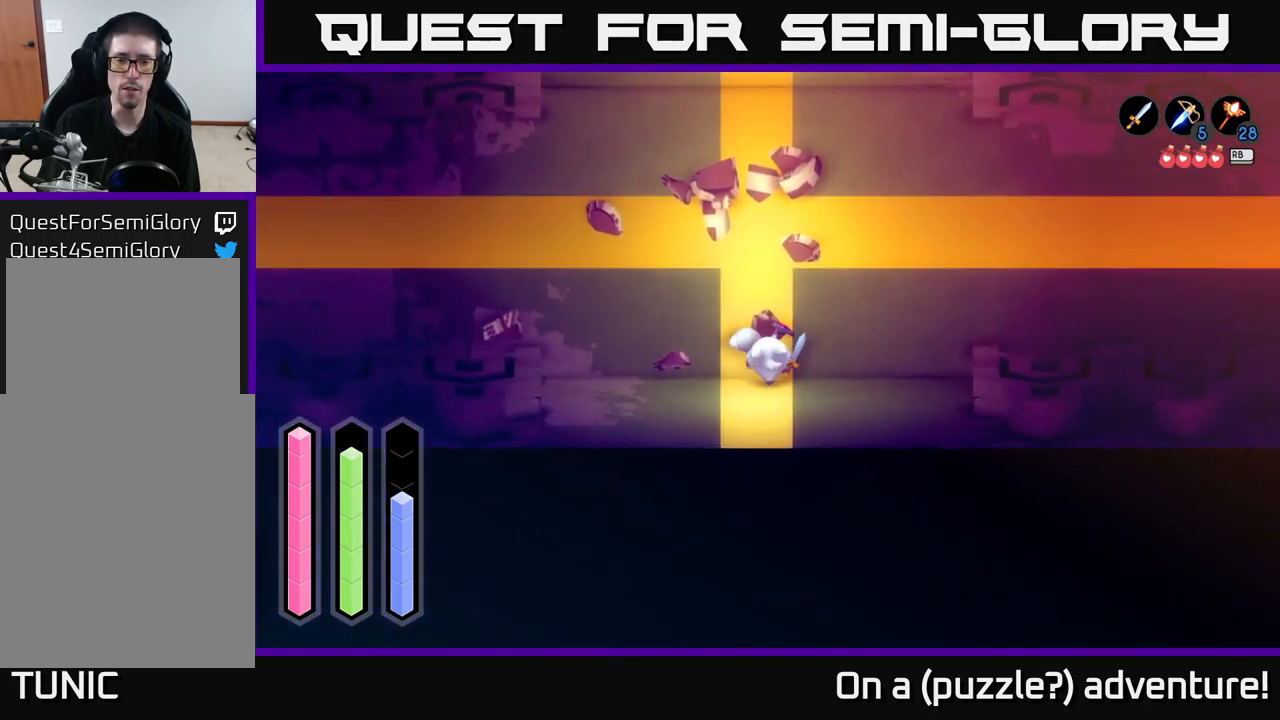
{"buttons": [], "left_stick": "up-right", "right_stick": "center", "events": [[267, "X", "up"], [267, "left_stick", "up"], [434, "left_stick", "up-right"]]}
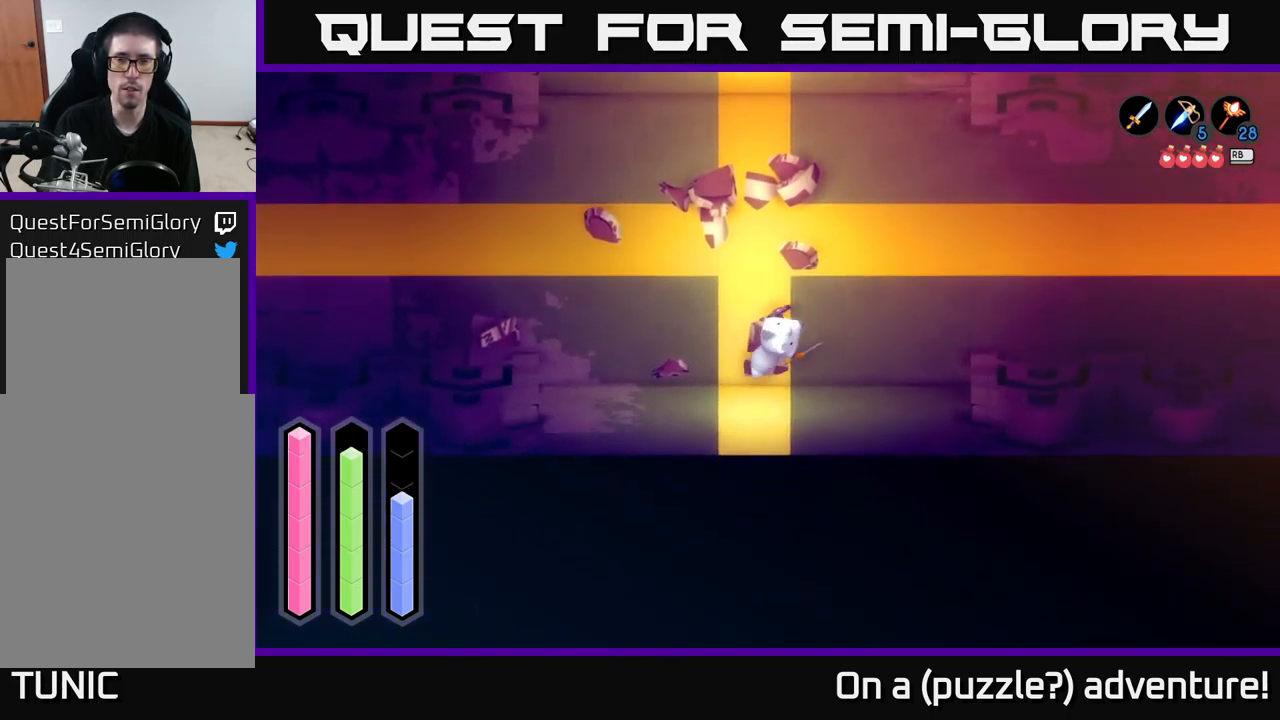
{"buttons": ["A"], "left_stick": "right", "right_stick": "center", "events": [[67, "A", "down"], [100, "left_stick", "right"]]}
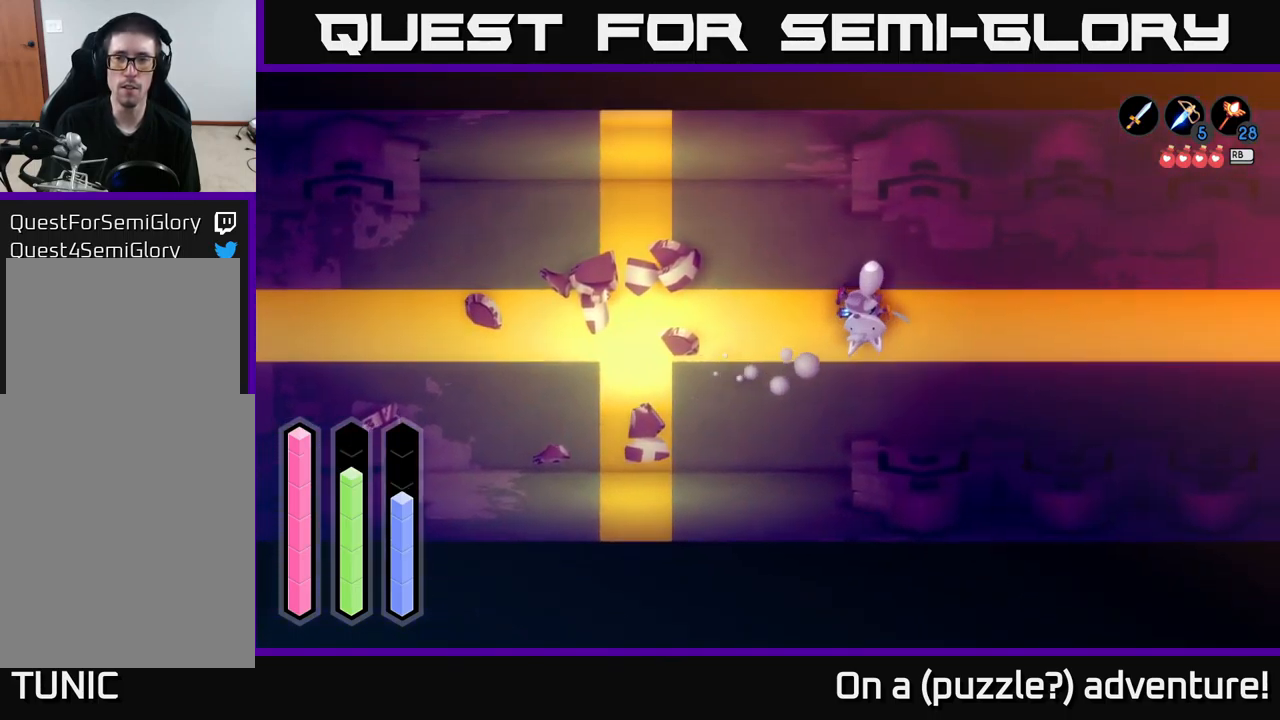
{"buttons": ["A"], "left_stick": "right", "right_stick": "center", "events": [[50, "left_stick", "down-right"], [500, "left_stick", "right"]]}
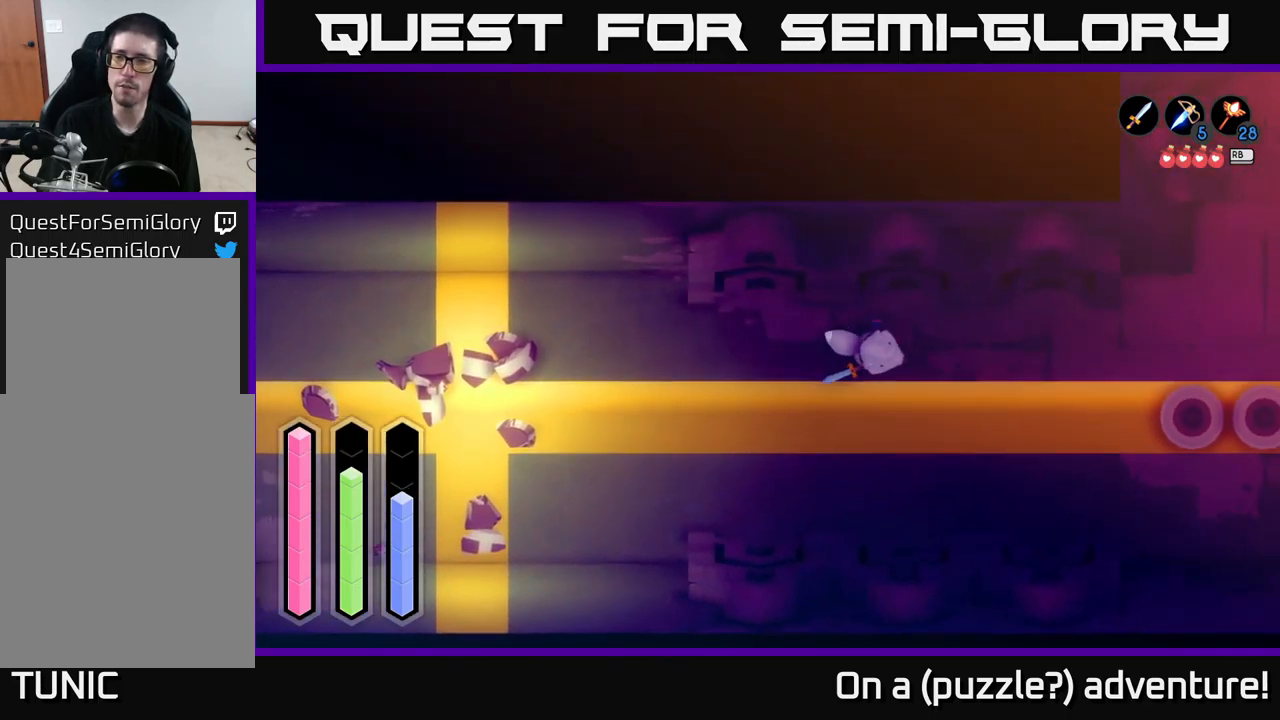
{"buttons": [], "left_stick": "up", "right_stick": "center", "events": [[316, "A", "up"], [383, "left_stick", "up-right"], [500, "left_stick", "up"]]}
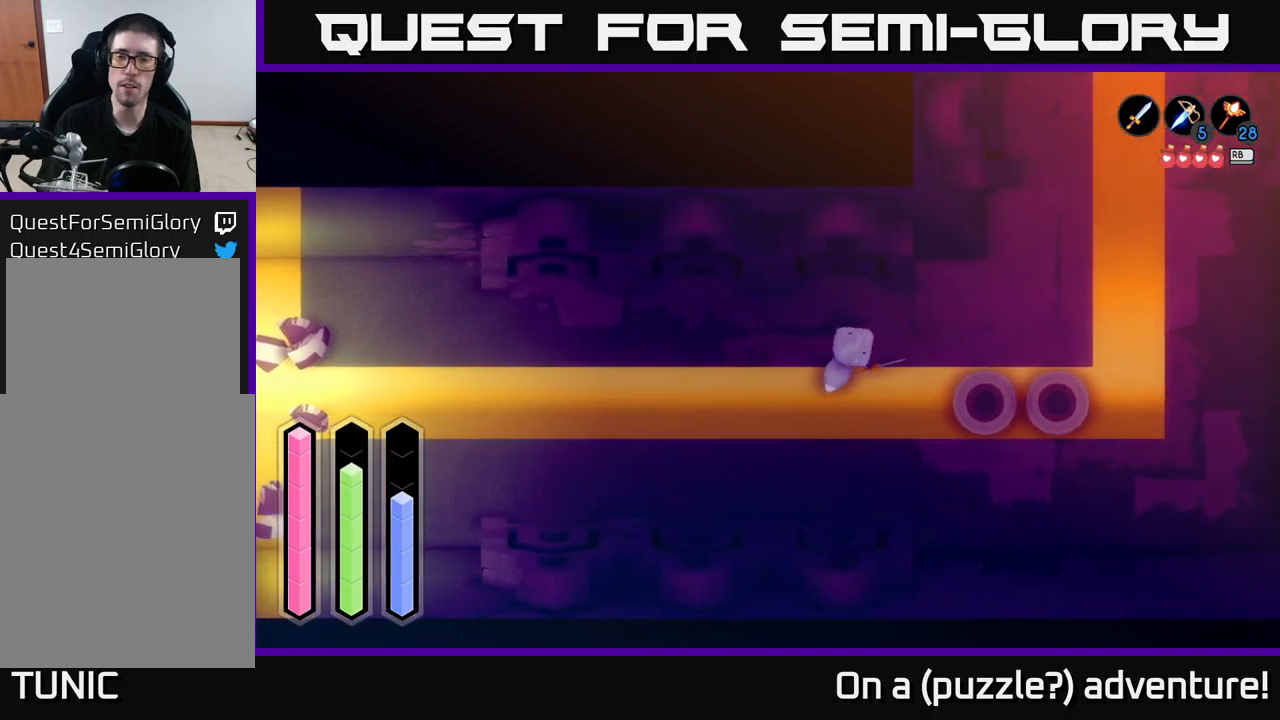
{"buttons": [], "left_stick": "center", "right_stick": "center", "events": [[116, "X", "down"], [266, "X", "up"], [333, "left_stick", "center"]]}
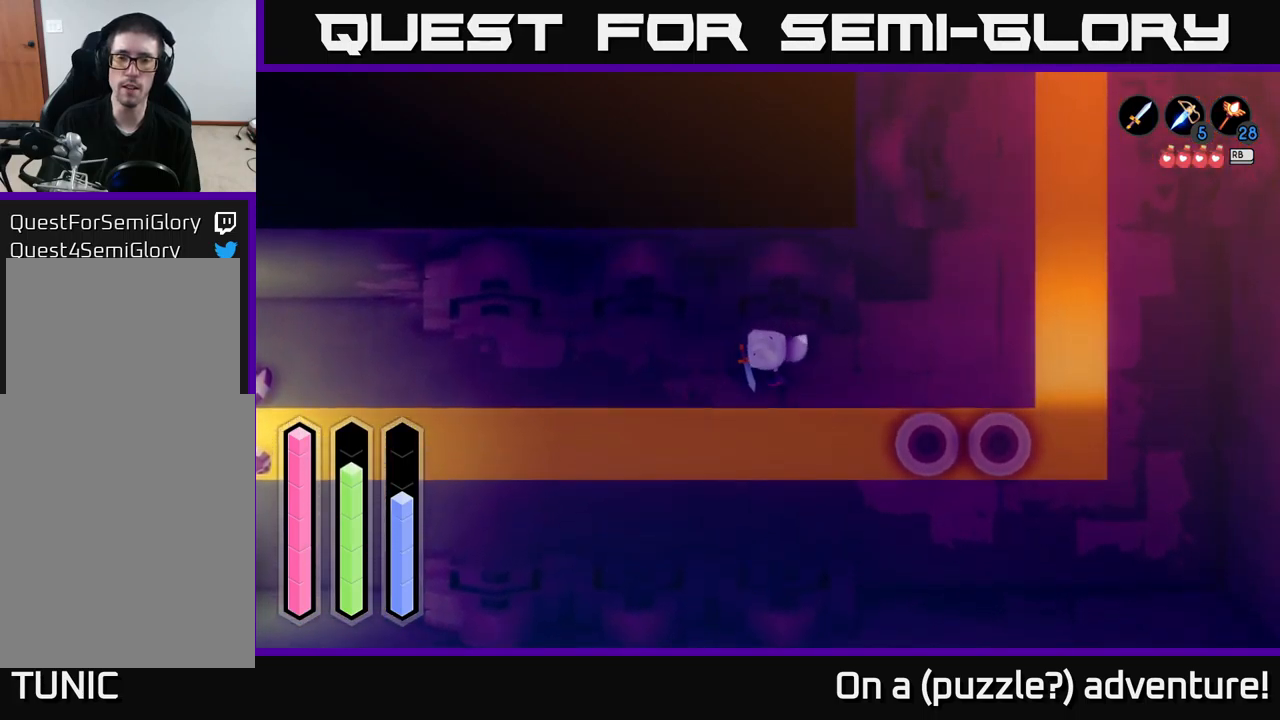
{"buttons": [], "left_stick": "right", "right_stick": "center", "events": [[50, "X", "down"], [50, "left_stick", "up-right"], [150, "X", "up"], [166, "left_stick", "right"]]}
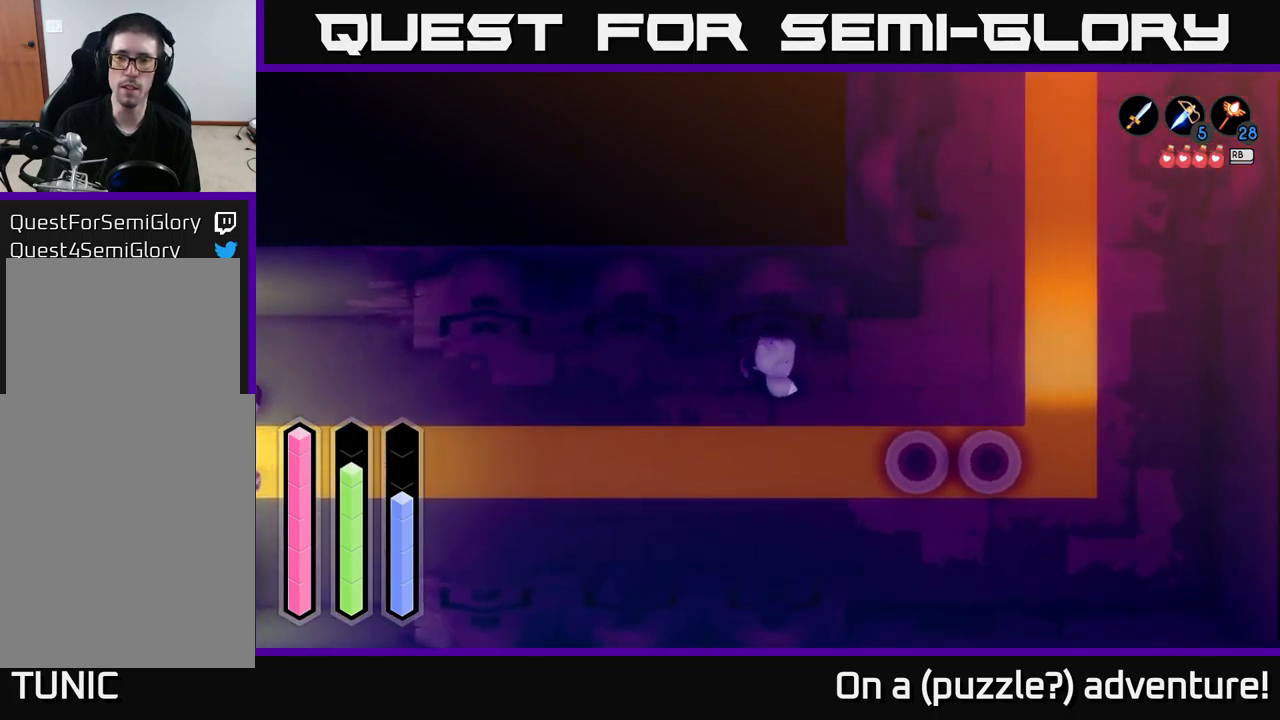
{"buttons": [], "left_stick": "right", "right_stick": "center", "events": []}
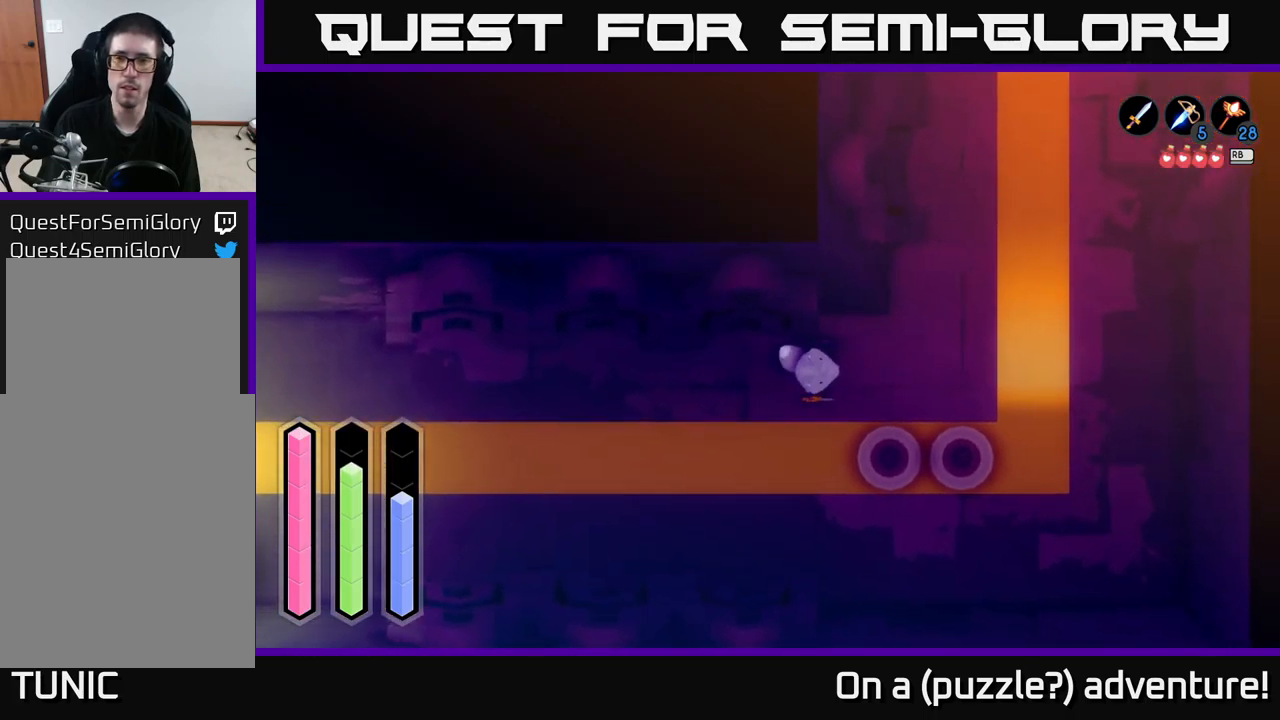
{"buttons": [], "left_stick": "right", "right_stick": "center", "events": []}
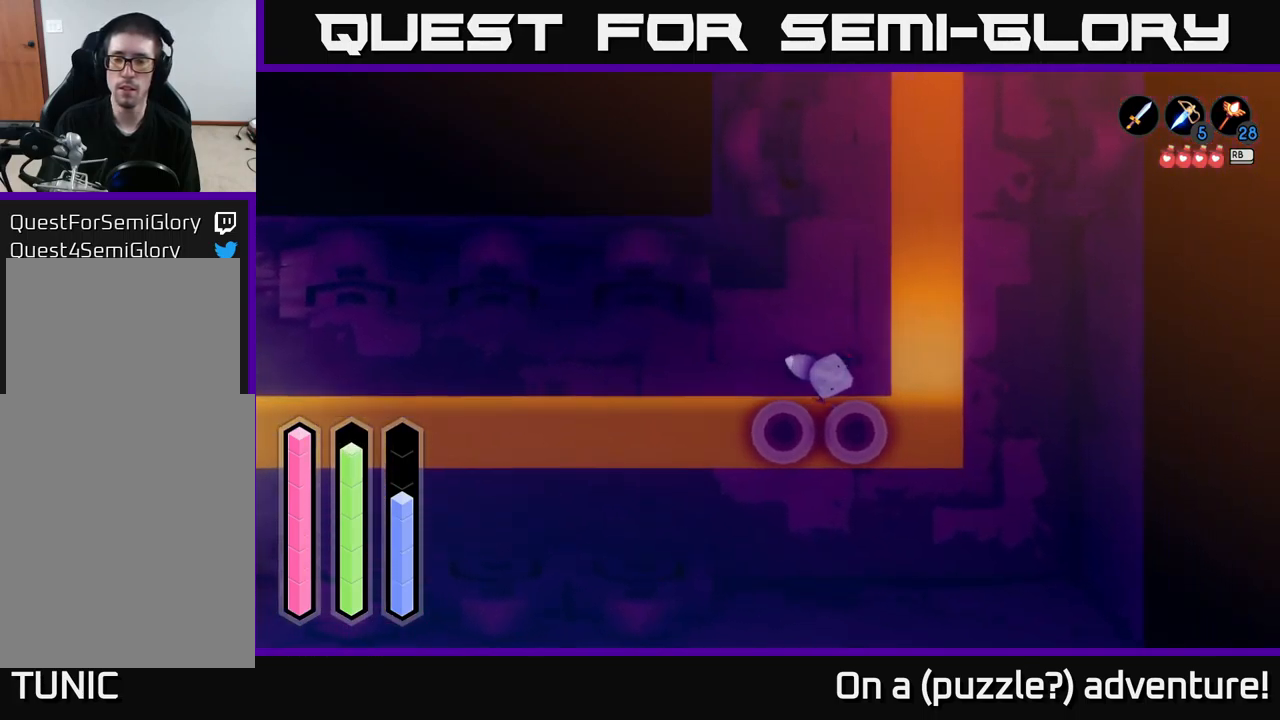
{"buttons": [], "left_stick": "right", "right_stick": "center", "events": [[250, "Y", "down"], [333, "Y", "up"]]}